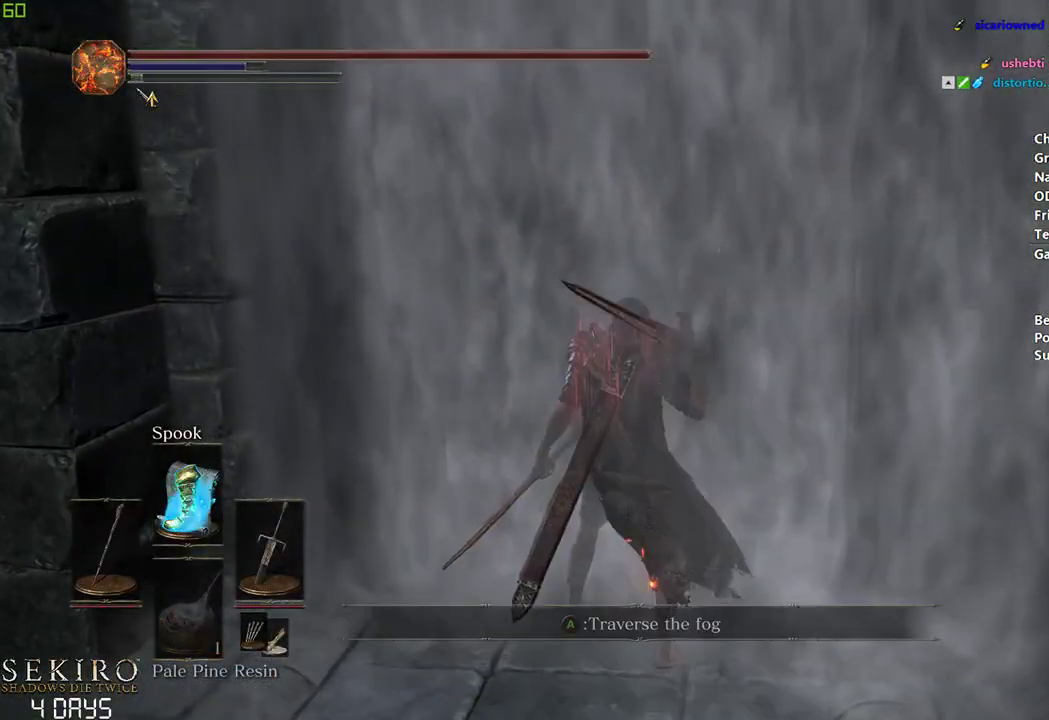
Gameplay with a controller (Xbox layout); each line is a JSON object with the inputs held at the frame after it. "events" lists button and stick changes between this image and that frame as [ms after this image, input, new state], when the widget could be followed in between. Not read: START.
{"buttons": ["B"], "left_stick": "center", "right_stick": "center", "events": [[100, "A", "up"]]}
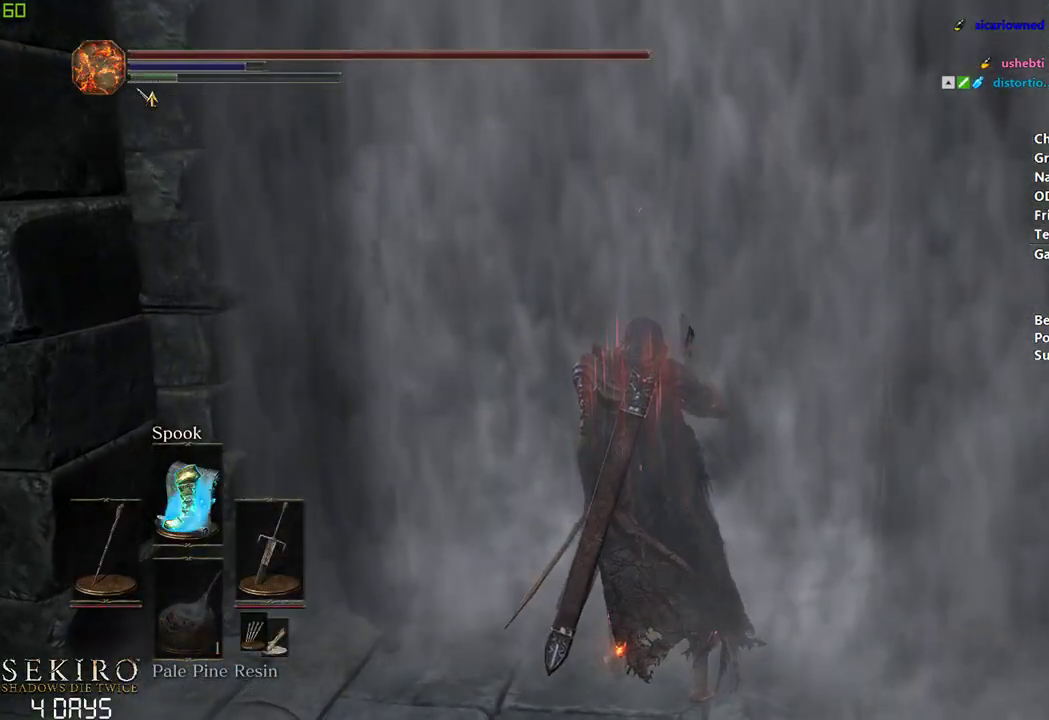
{"buttons": ["B"], "left_stick": "center", "right_stick": "center", "events": []}
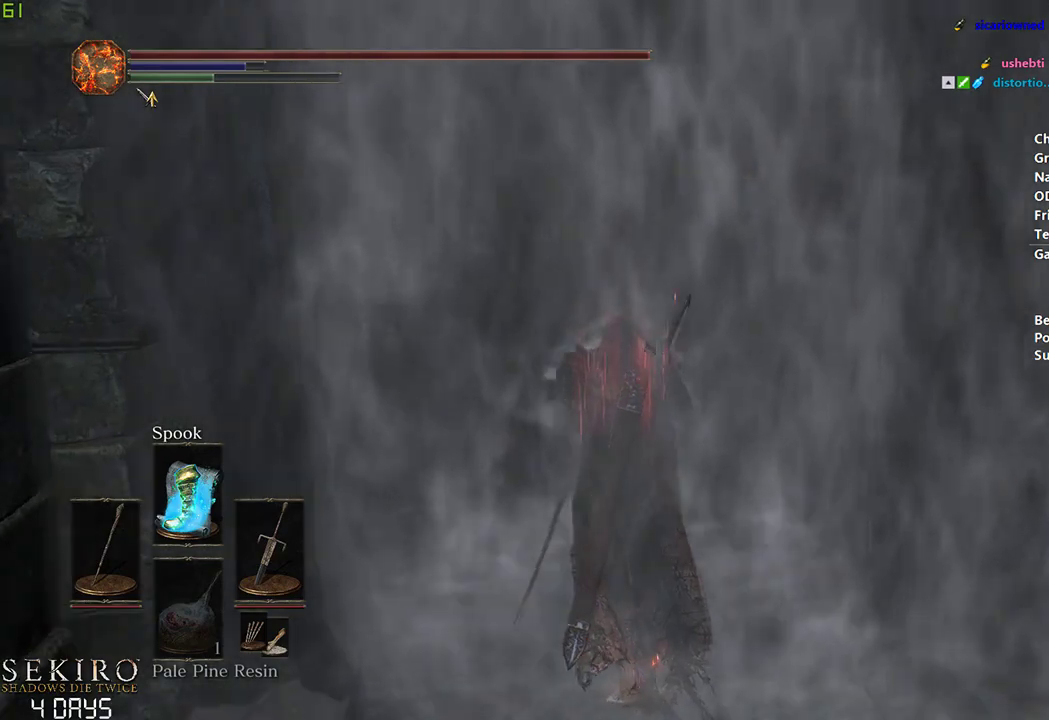
{"buttons": ["B"], "left_stick": "center", "right_stick": "center", "events": [[250, "right_stick", "down"], [400, "right_stick", "center"]]}
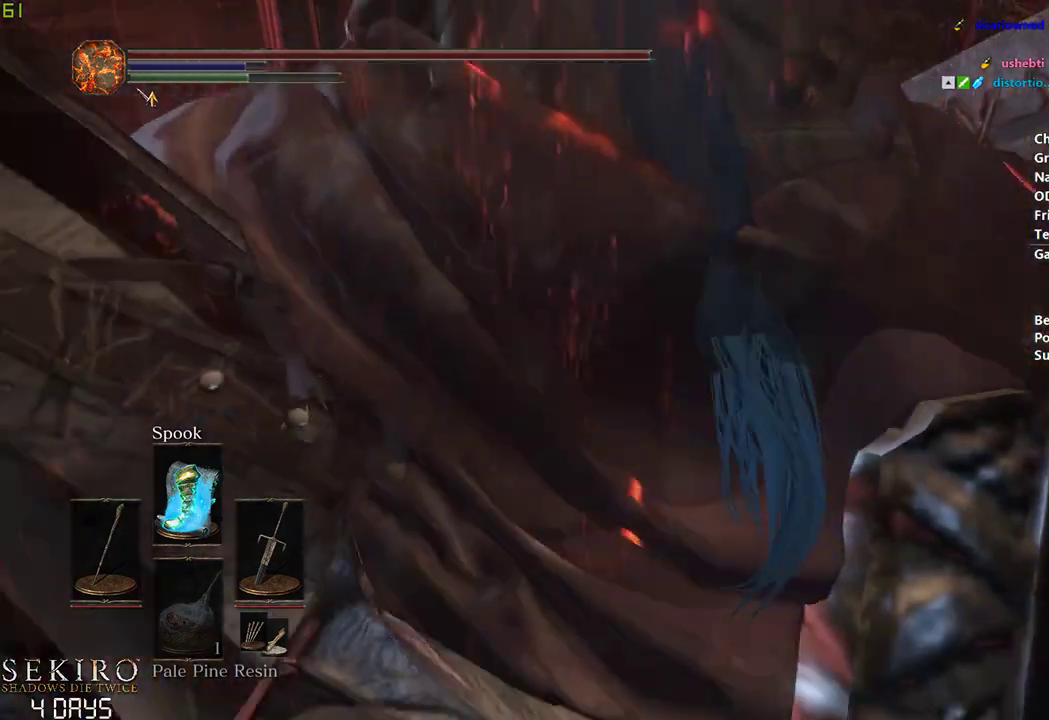
{"buttons": ["B"], "left_stick": "center", "right_stick": "center", "events": []}
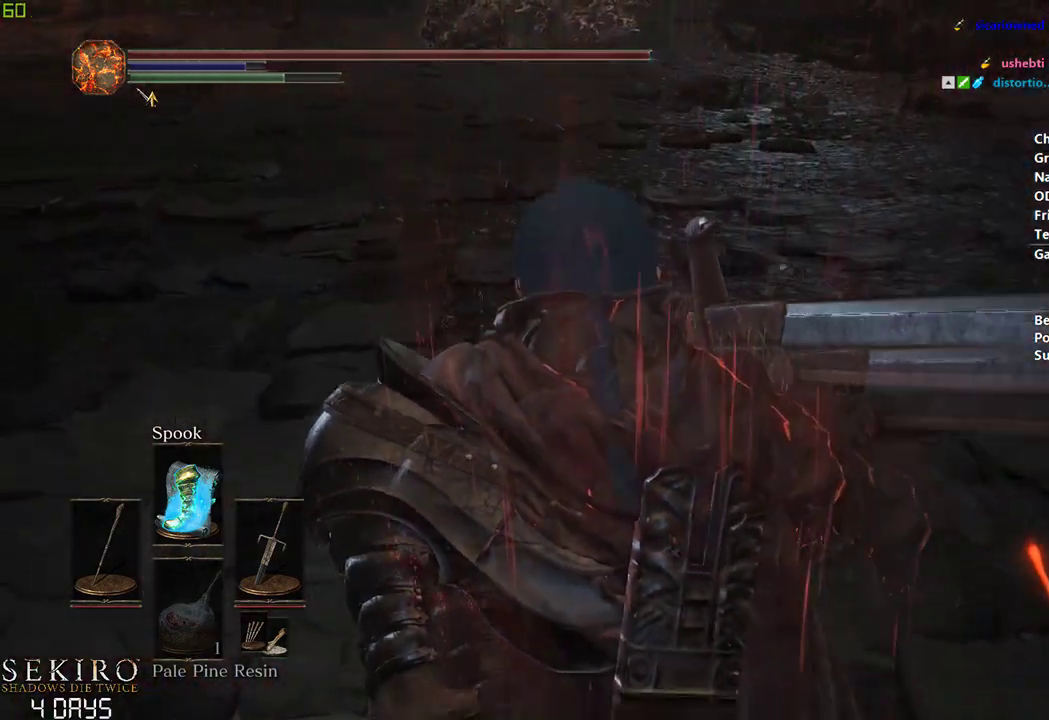
{"buttons": ["B"], "left_stick": "center", "right_stick": "center", "events": [[400, "X", "down"], [467, "X", "up"]]}
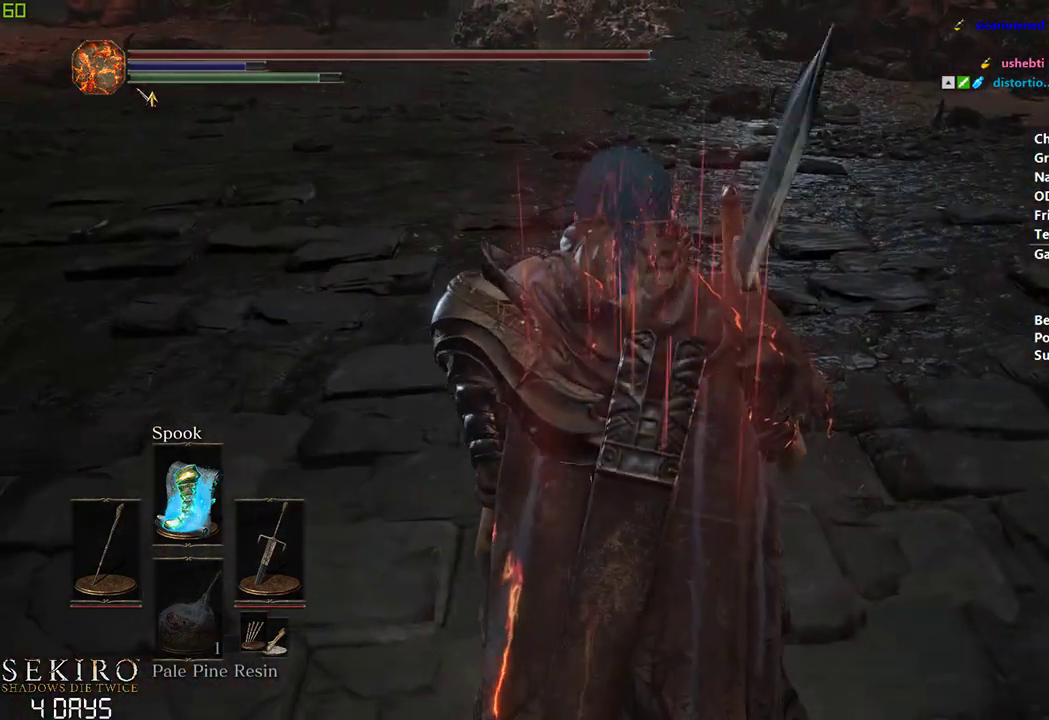
{"buttons": ["B"], "left_stick": "center", "right_stick": "center", "events": [[67, "X", "down"], [167, "X", "up"], [233, "X", "down"], [333, "X", "up"], [417, "X", "down"], [483, "X", "up"]]}
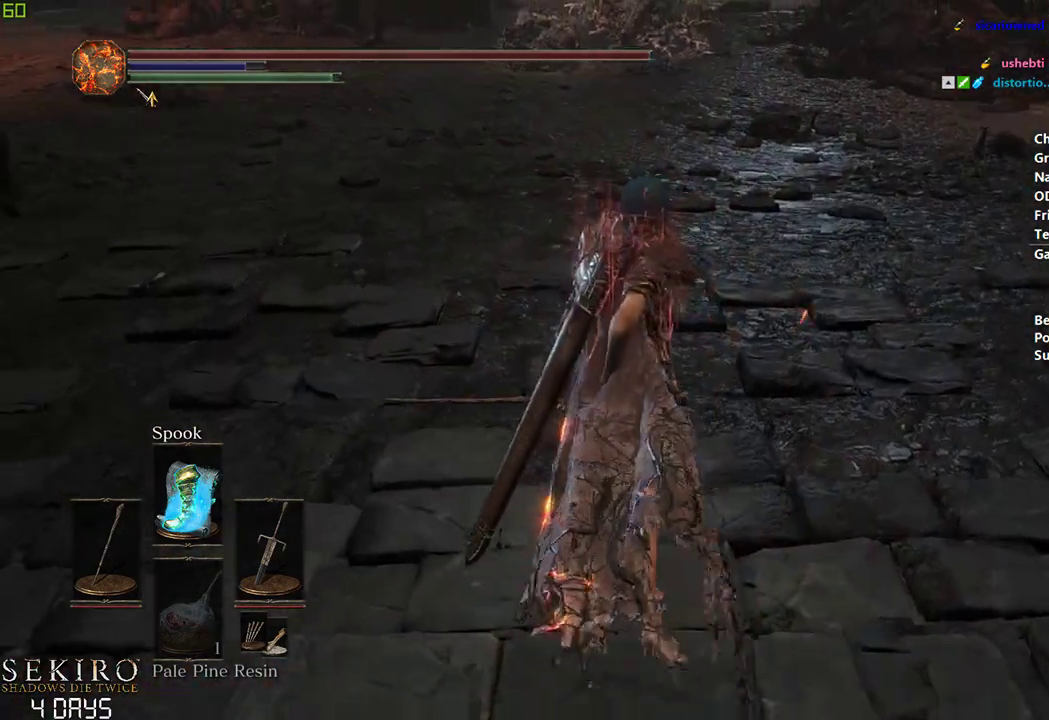
{"buttons": ["L1"], "left_stick": "center", "right_stick": "up-left", "events": [[33, "B", "up"], [233, "DPAD_DOWN", "down"], [333, "DPAD_DOWN", "up"], [400, "right_stick", "up-left"], [500, "L1", "down"]]}
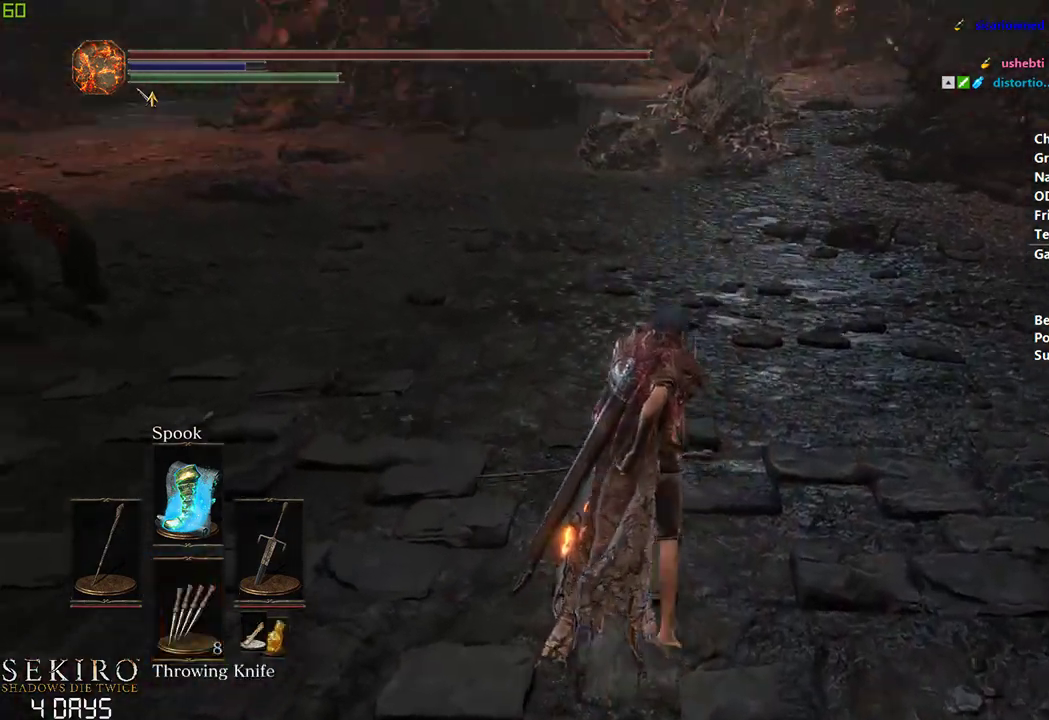
{"buttons": [], "left_stick": "center", "right_stick": "up-right", "events": [[33, "right_stick", "center"], [100, "L1", "up"], [167, "L1", "down"], [267, "L1", "up"], [350, "L1", "down"], [433, "right_stick", "up-right"], [450, "L1", "up"]]}
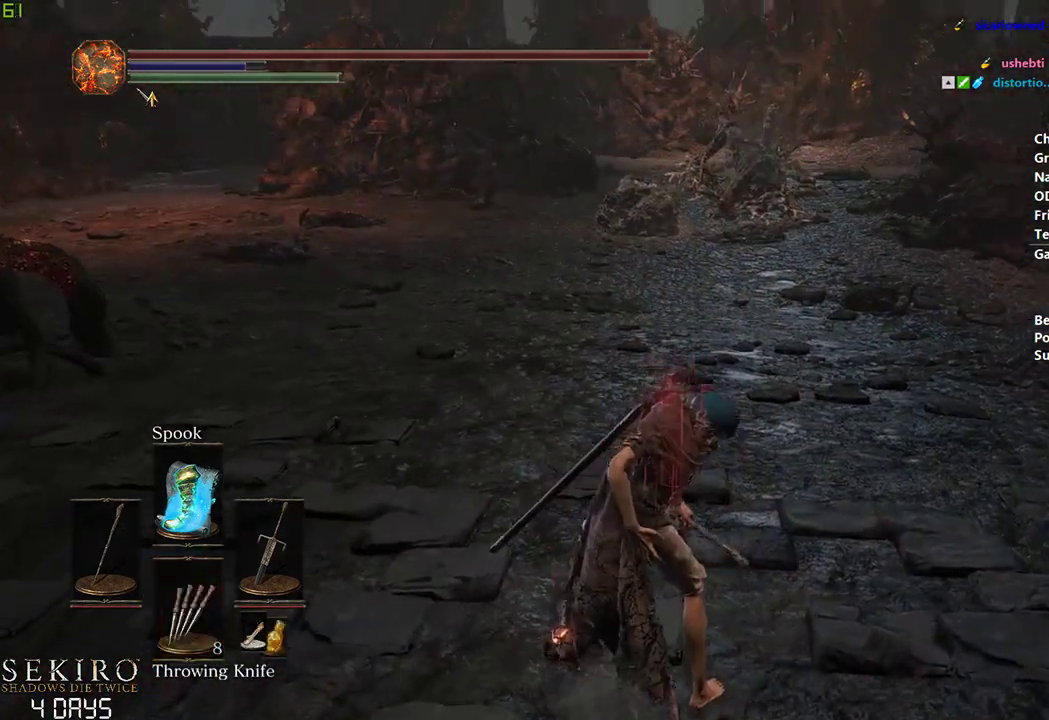
{"buttons": [], "left_stick": "center", "right_stick": "center", "events": [[33, "L1", "down"], [50, "right_stick", "center"], [133, "L1", "up"], [200, "L1", "down"], [317, "L1", "up"], [367, "L1", "down"], [483, "L1", "up"]]}
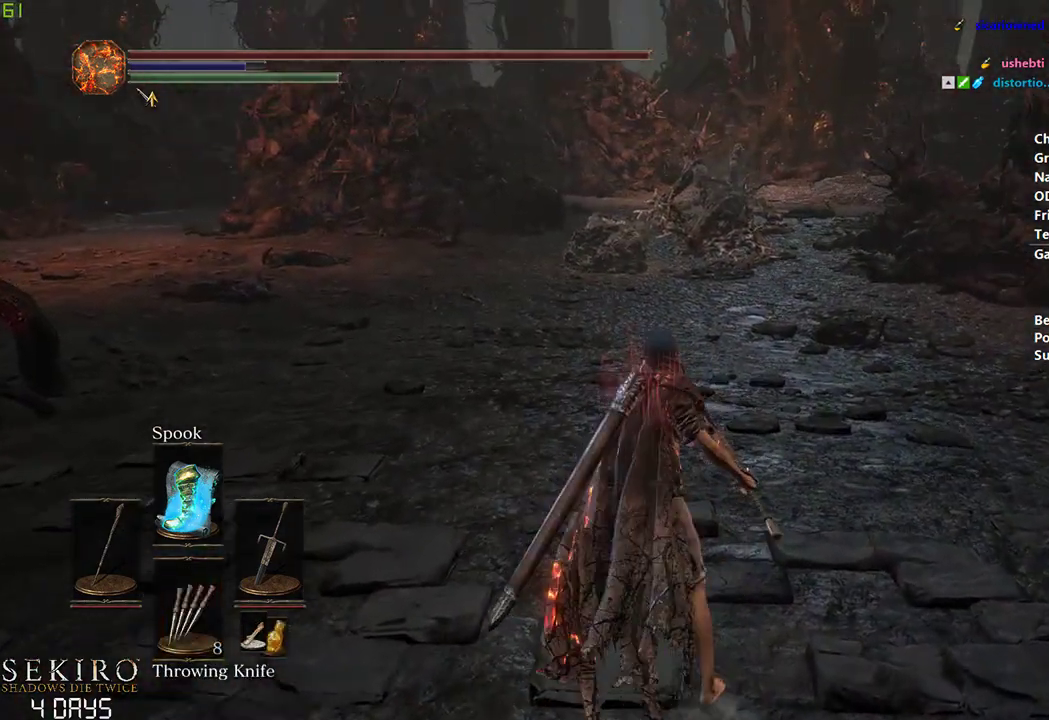
{"buttons": [], "left_stick": "center", "right_stick": "center", "events": [[233, "X", "down"], [333, "X", "up"], [383, "X", "down"], [483, "X", "up"]]}
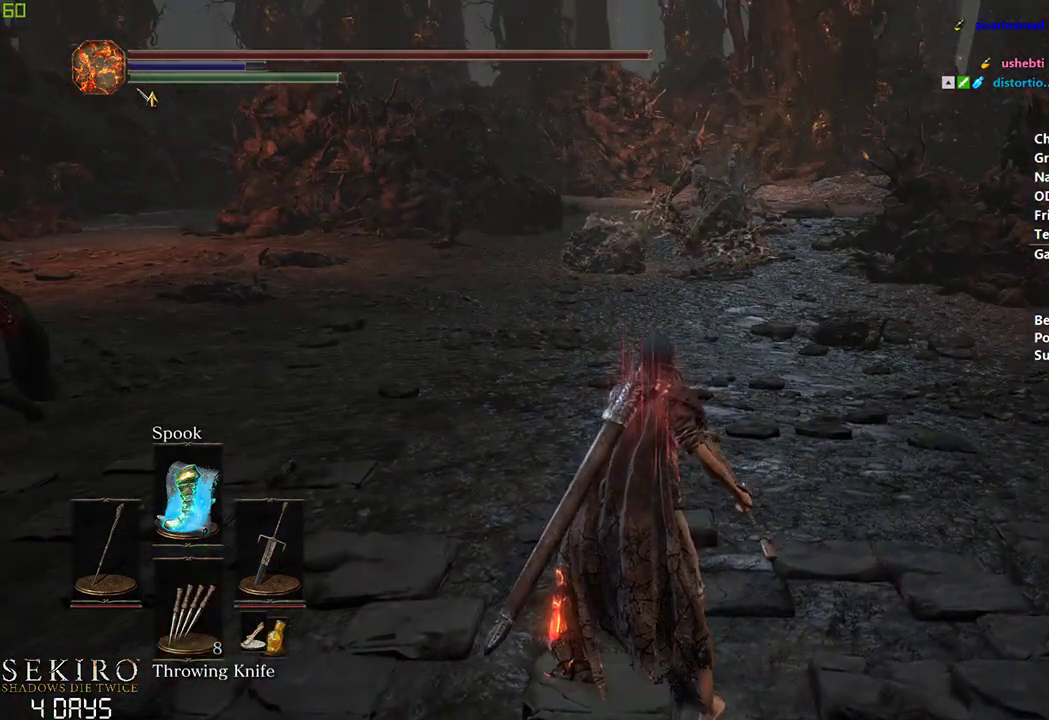
{"buttons": [], "left_stick": "center", "right_stick": "center", "events": [[50, "X", "down"], [133, "X", "up"], [200, "X", "down"], [300, "X", "up"], [383, "X", "down"], [467, "X", "up"]]}
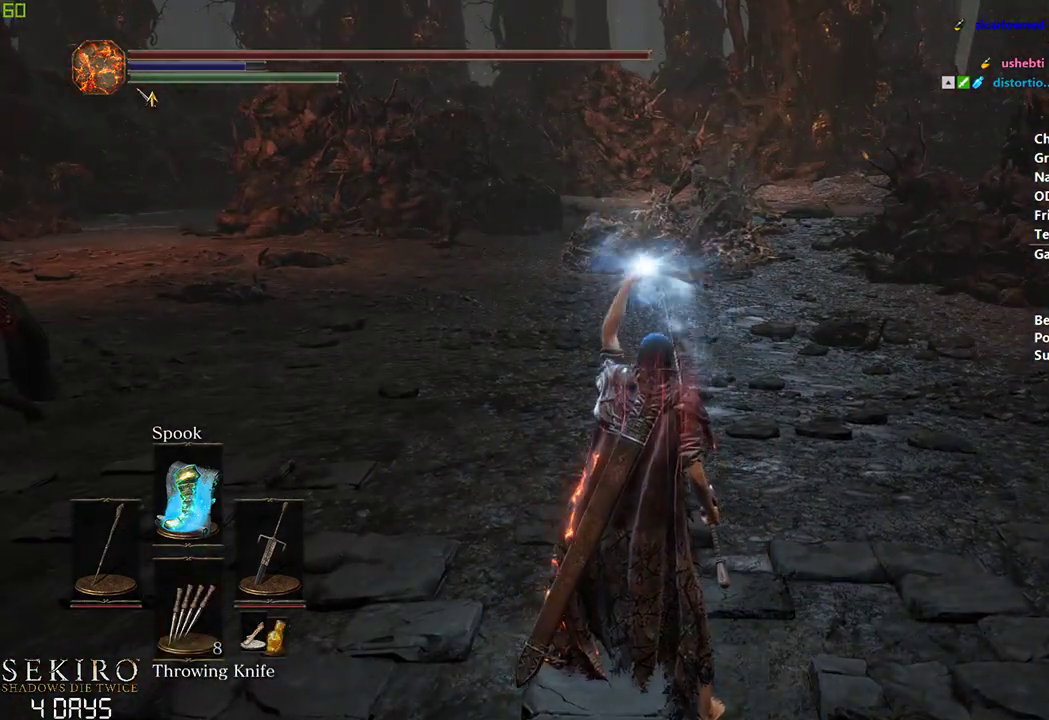
{"buttons": [], "left_stick": "center", "right_stick": "center", "events": [[33, "X", "down"], [133, "X", "up"], [200, "X", "down"], [300, "X", "up"], [383, "X", "down"], [433, "X", "up"]]}
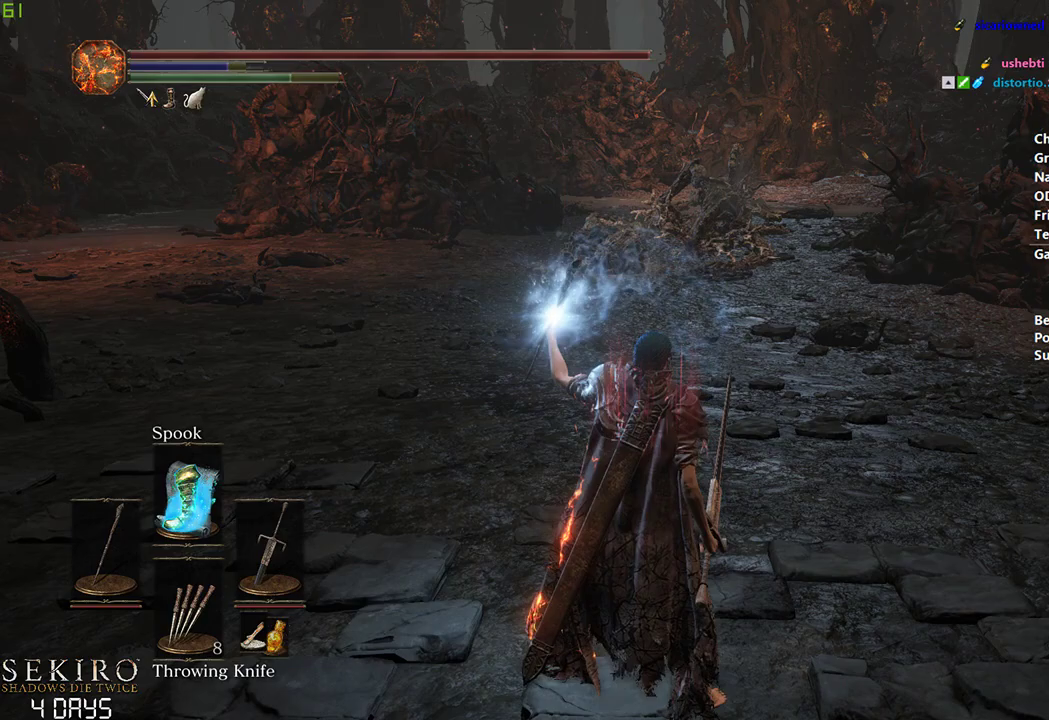
{"buttons": [], "left_stick": "center", "right_stick": "center", "events": [[17, "X", "down"], [100, "X", "up"], [133, "X", "down"], [250, "X", "up"], [300, "X", "down"], [417, "X", "up"]]}
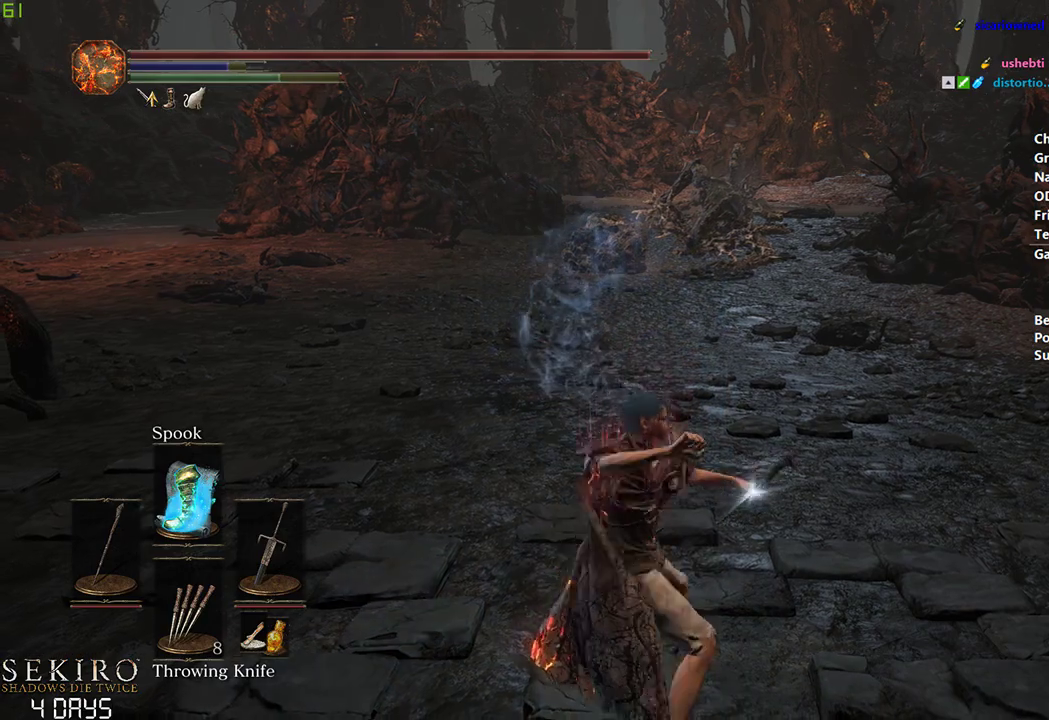
{"buttons": ["B"], "left_stick": "center", "right_stick": "center", "events": [[300, "DPAD_LEFT", "down"], [367, "B", "down"], [400, "DPAD_LEFT", "up"]]}
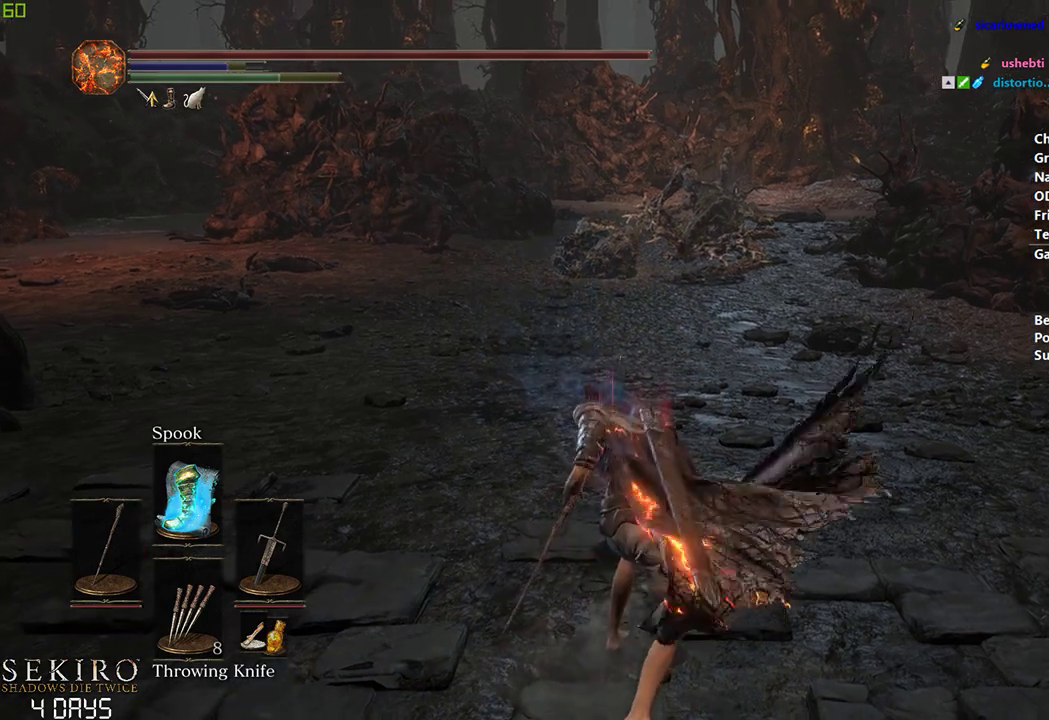
{"buttons": ["B", "DPAD_DOWN"], "left_stick": "center", "right_stick": "center", "events": [[100, "DPAD_DOWN", "down"], [333, "Y", "down"], [450, "Y", "up"]]}
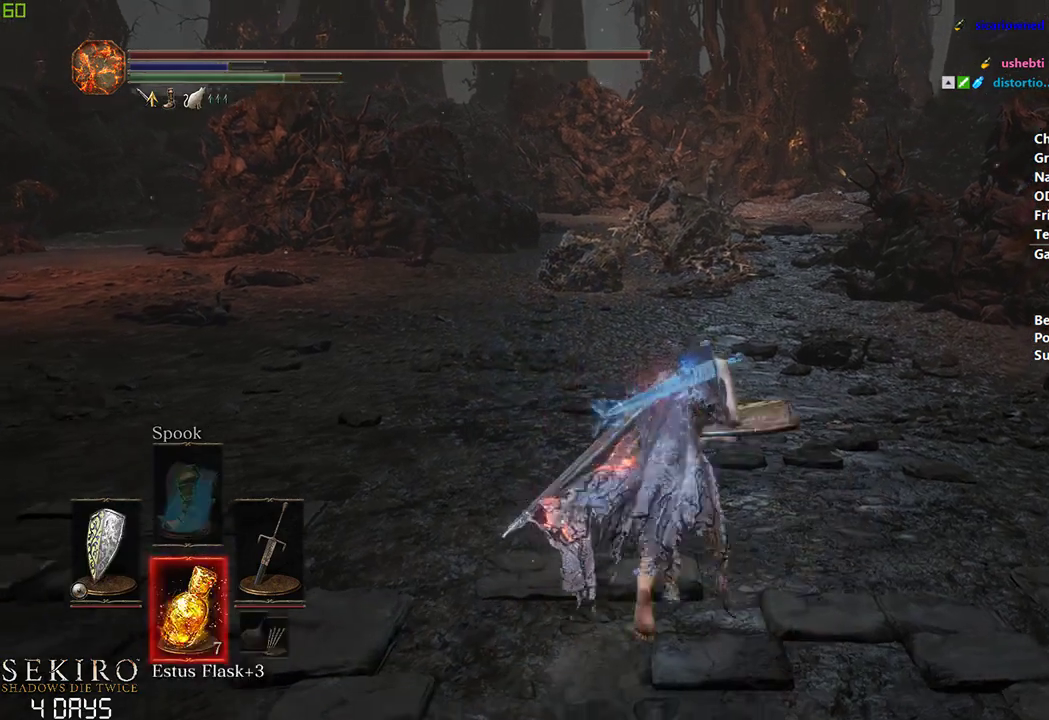
{"buttons": ["B"], "left_stick": "center", "right_stick": "center", "events": [[250, "right_stick", "down"], [383, "DPAD_DOWN", "up"], [400, "right_stick", "center"]]}
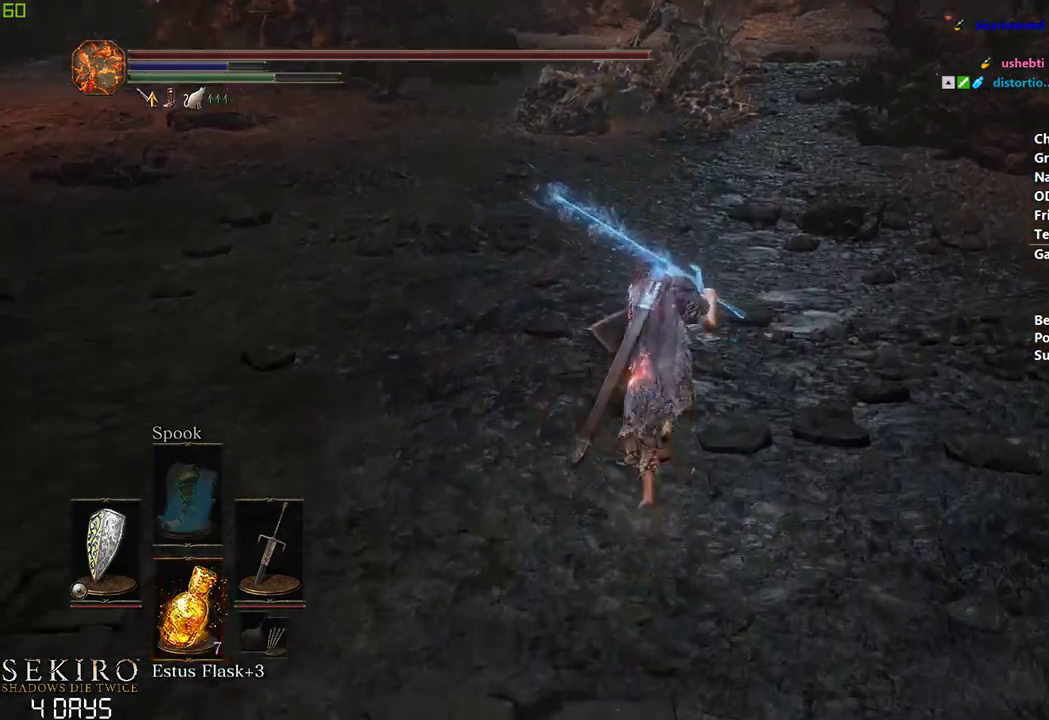
{"buttons": ["B"], "left_stick": "center", "right_stick": "center", "events": [[133, "Y", "down"], [217, "Y", "up"], [267, "B", "up"], [383, "B", "down"]]}
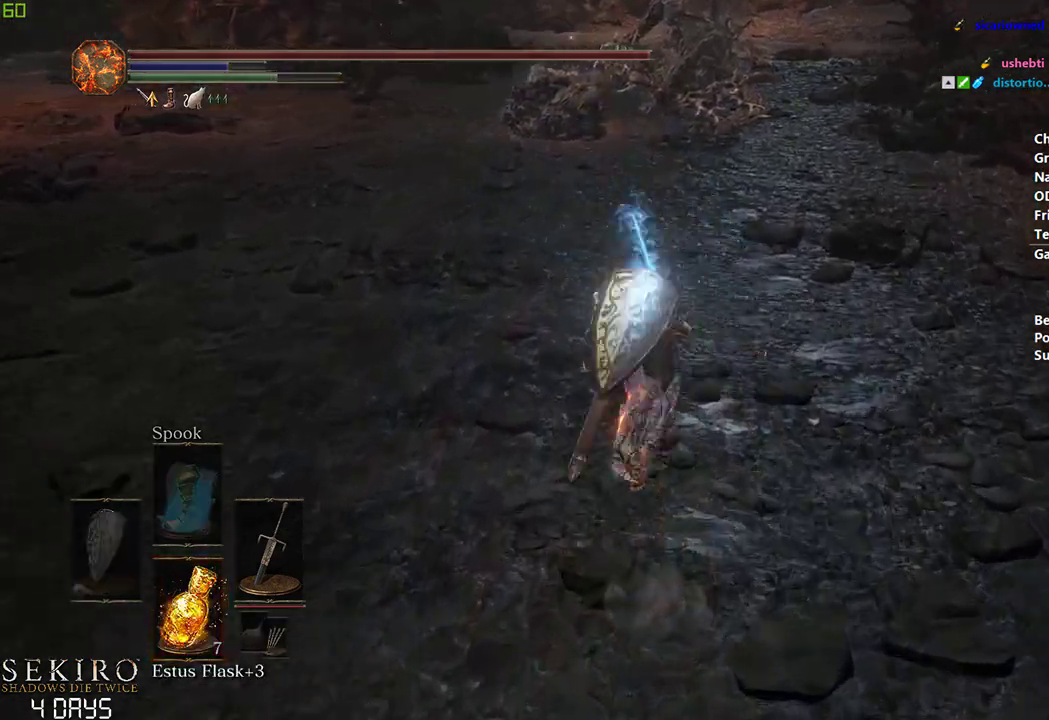
{"buttons": ["B"], "left_stick": "center", "right_stick": "center", "events": []}
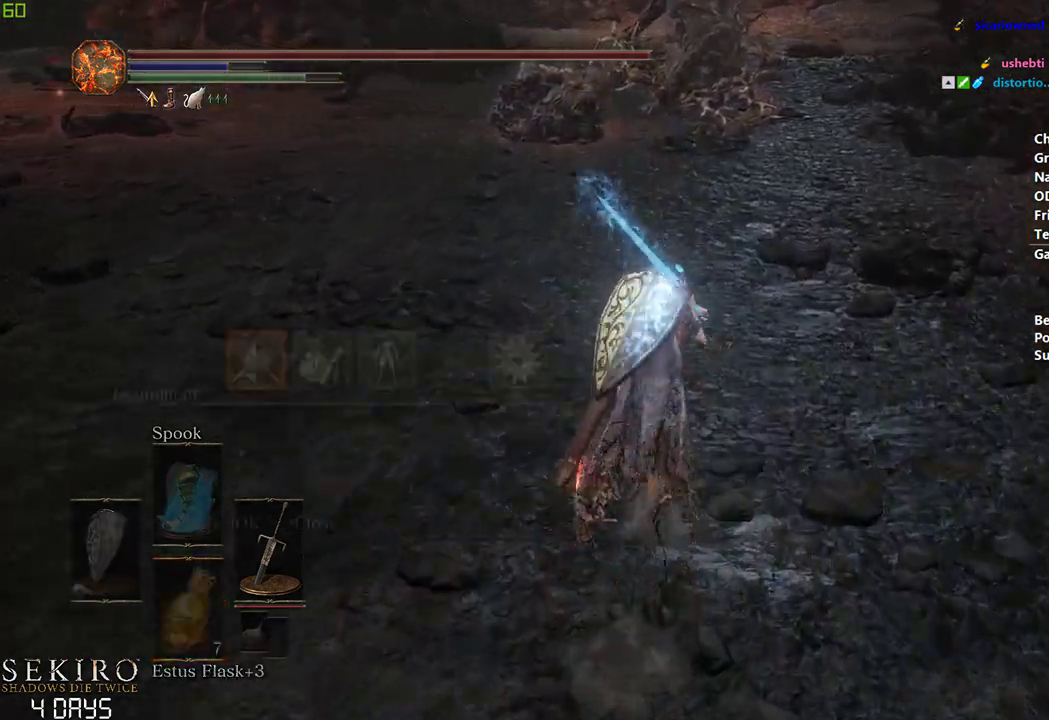
{"buttons": ["B", "DPAD_RIGHT"], "left_stick": "center", "right_stick": "center", "events": [[67, "A", "down"], [150, "DPAD_UP", "down"], [183, "A", "up"], [250, "DPAD_UP", "up"], [317, "DPAD_UP", "down"], [433, "DPAD_UP", "up"], [467, "DPAD_RIGHT", "down"]]}
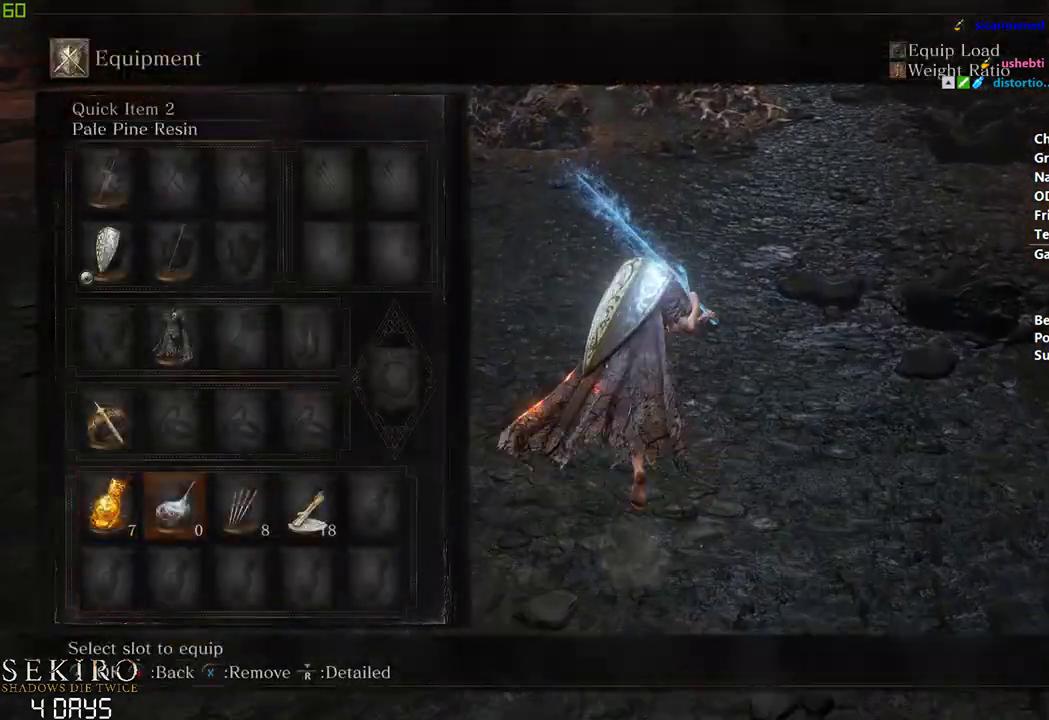
{"buttons": ["B", "DPAD_DOWN"], "left_stick": "center", "right_stick": "center", "events": [[17, "A", "down"], [83, "DPAD_RIGHT", "up"], [167, "A", "up"], [417, "DPAD_DOWN", "down"]]}
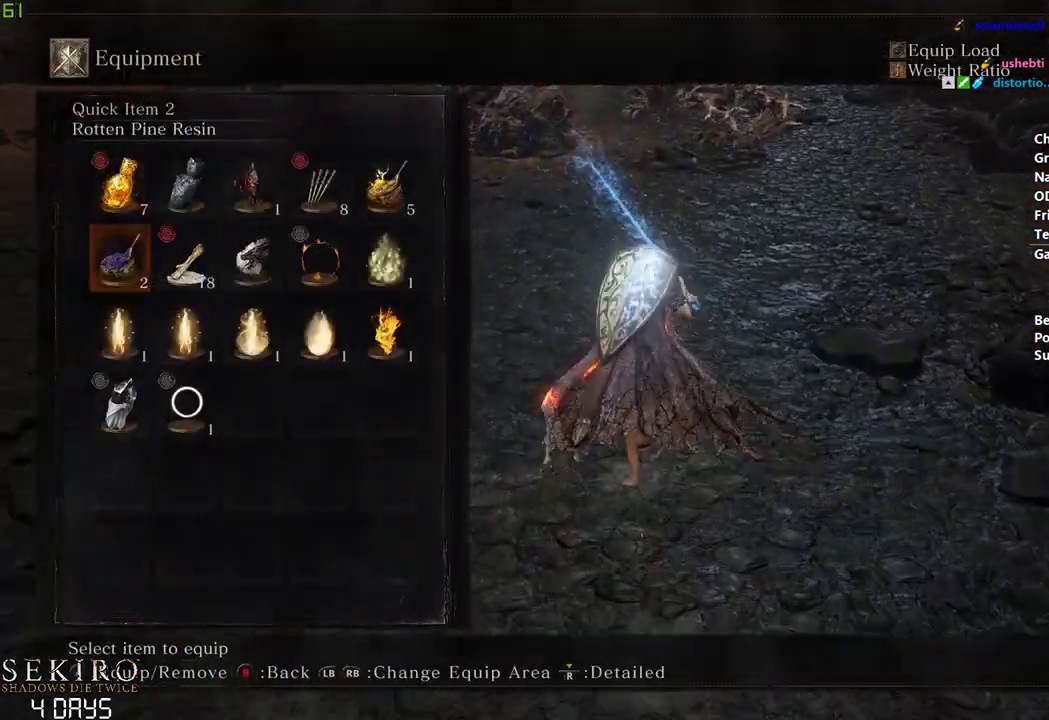
{"buttons": ["B"], "left_stick": "center", "right_stick": "center", "events": [[17, "DPAD_DOWN", "up"], [117, "DPAD_LEFT", "down"], [233, "DPAD_LEFT", "up"], [250, "A", "down"], [400, "A", "up"]]}
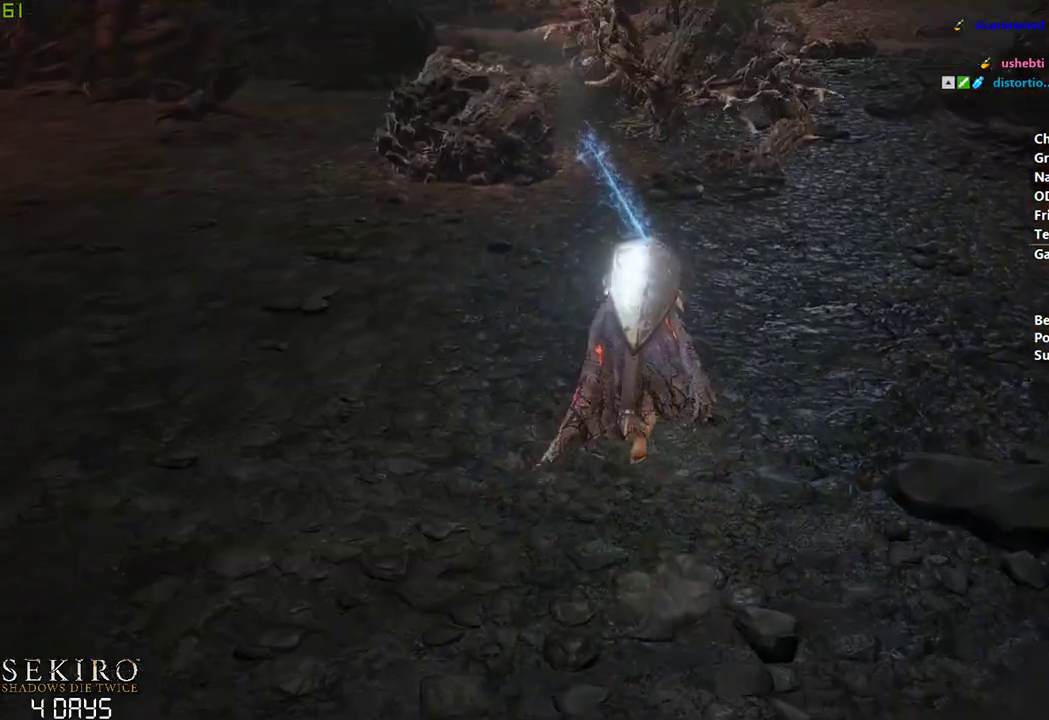
{"buttons": ["B", "DPAD_DOWN"], "left_stick": "center", "right_stick": "center", "events": [[83, "DPAD_DOWN", "down"]]}
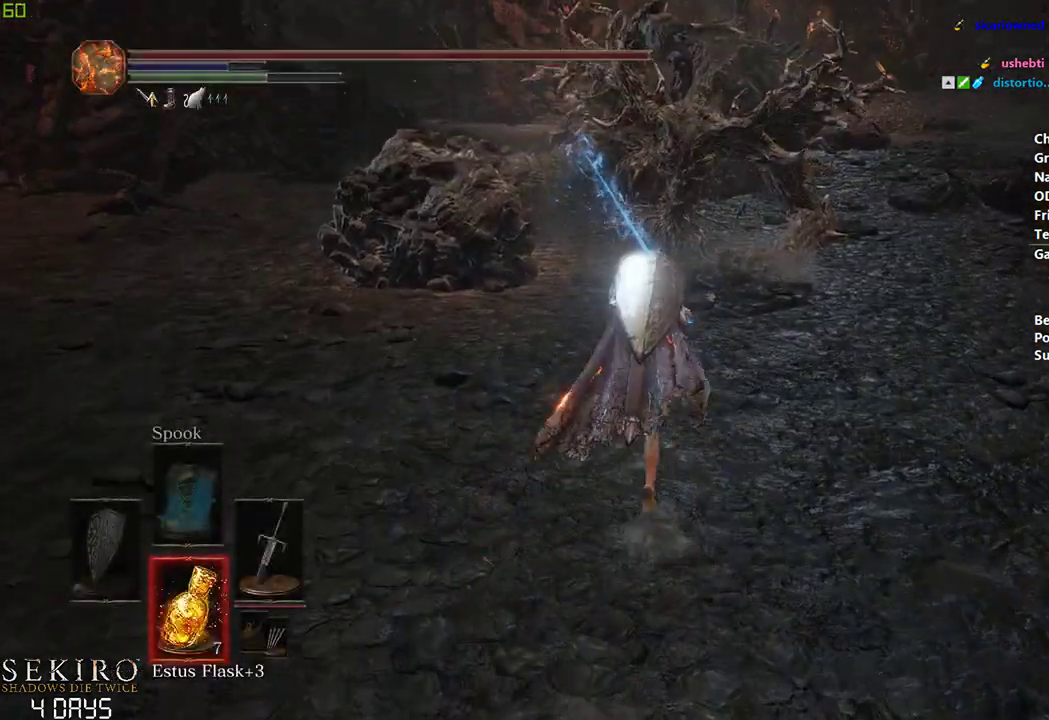
{"buttons": [], "left_stick": "center", "right_stick": "center", "events": [[117, "DPAD_DOWN", "up"], [300, "B", "up"]]}
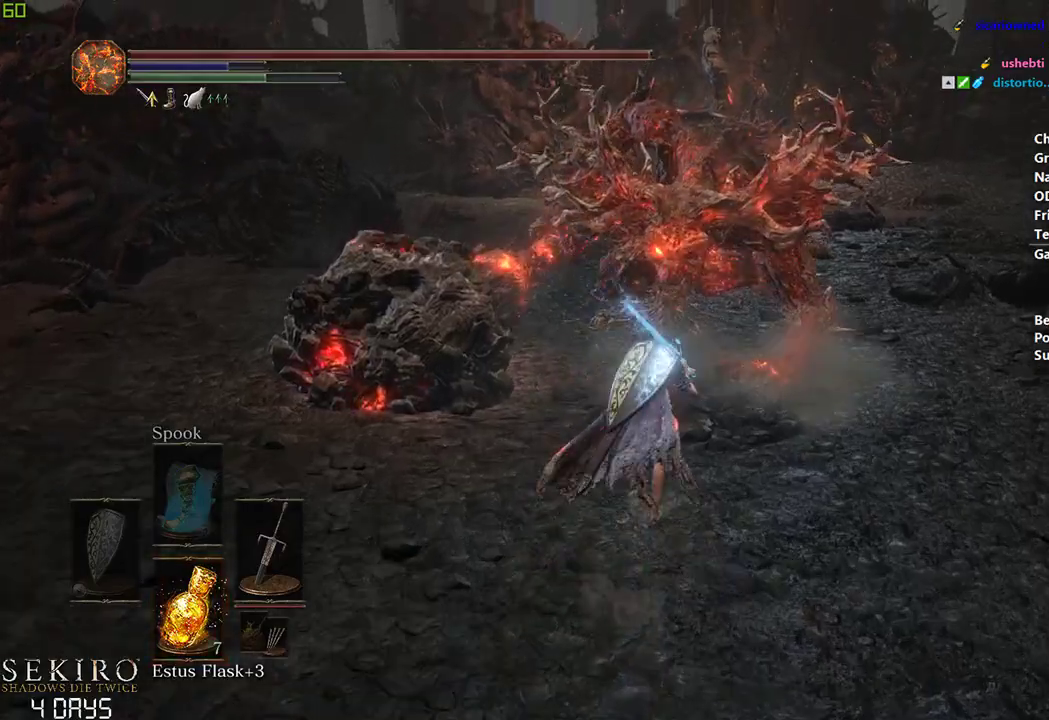
{"buttons": [], "left_stick": "center", "right_stick": "center", "events": [[283, "right_stick", "up"], [300, "R1", "down"], [450, "right_stick", "center"], [467, "R1", "up"]]}
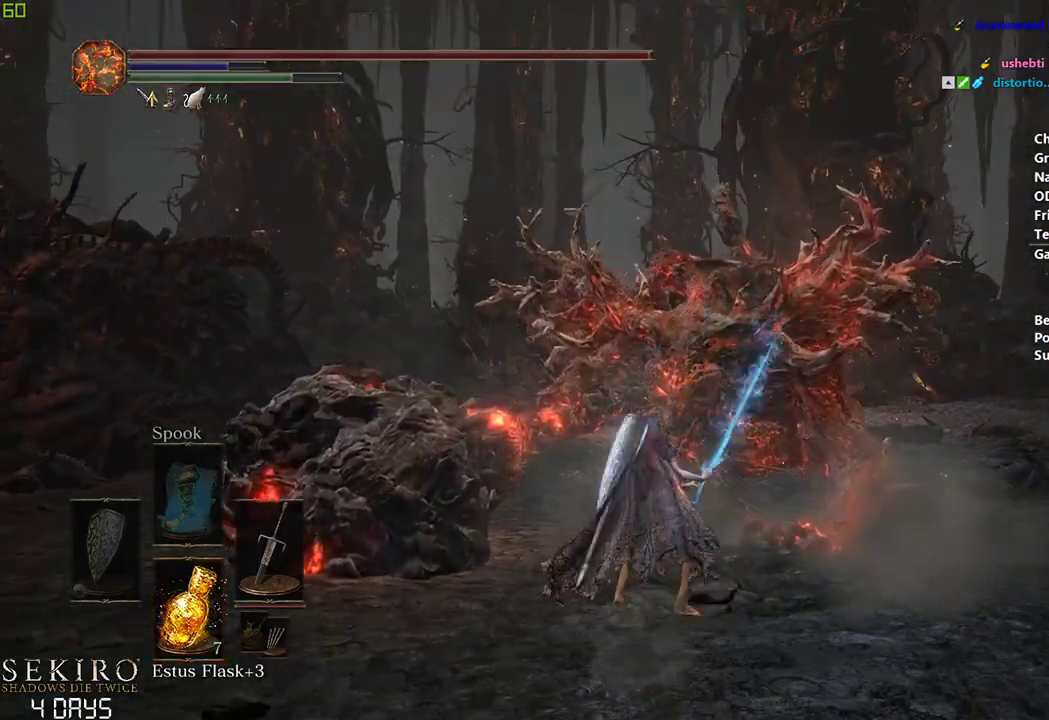
{"buttons": [], "left_stick": "center", "right_stick": "up-left", "events": [[267, "right_stick", "up-left"]]}
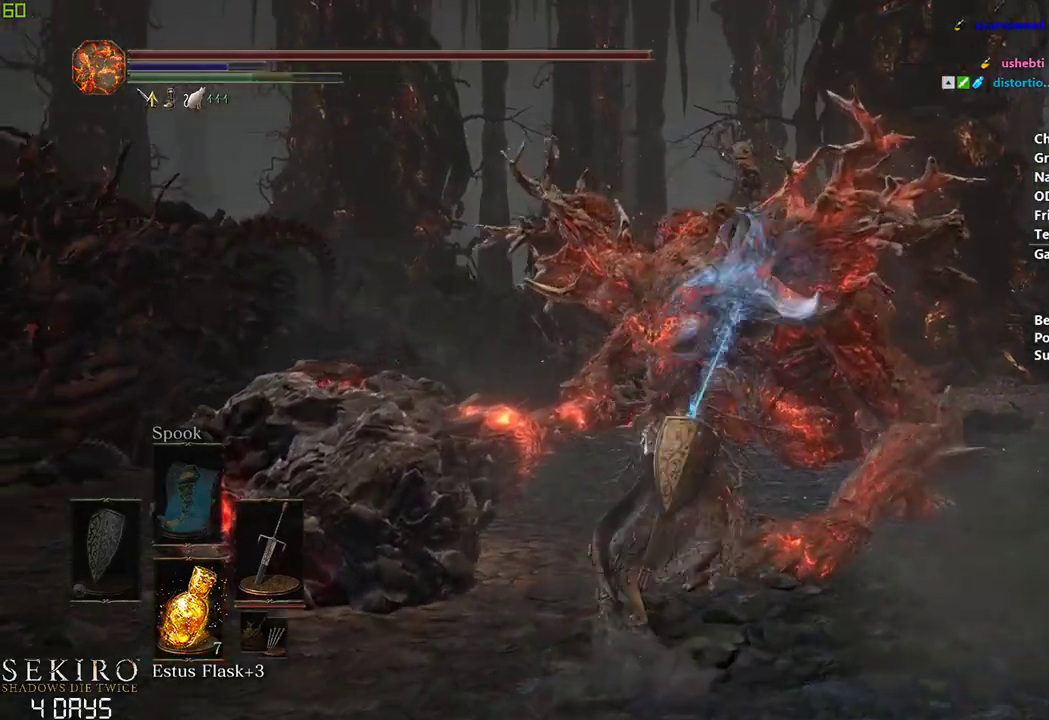
{"buttons": [], "left_stick": "center", "right_stick": "center", "events": [[17, "right_stick", "center"]]}
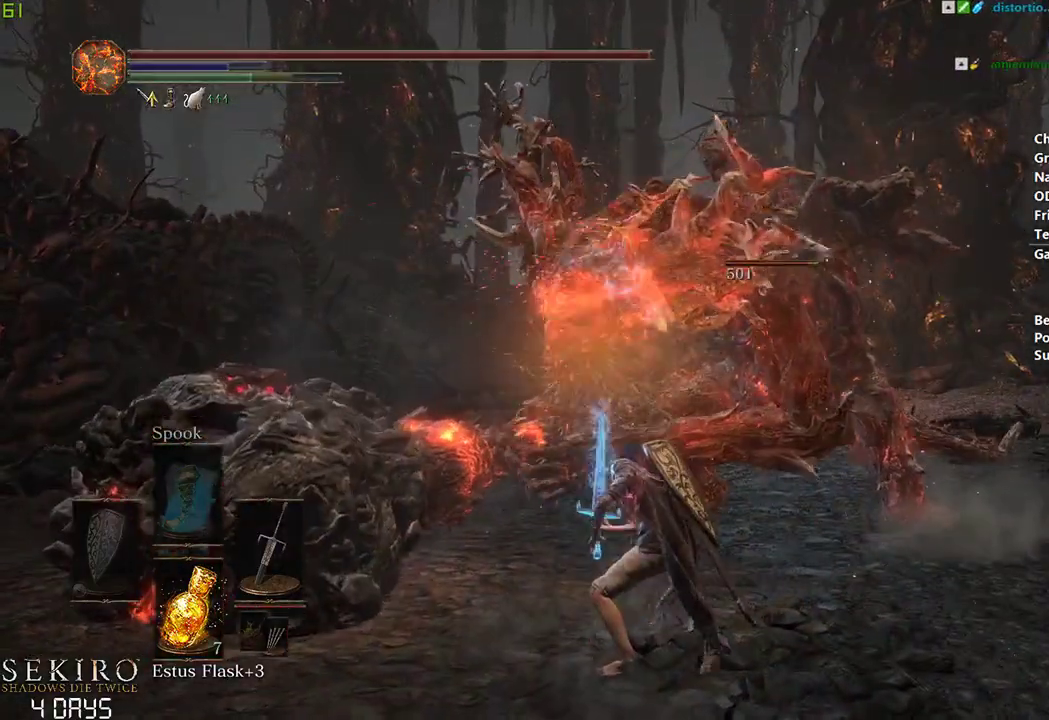
{"buttons": [], "left_stick": "center", "right_stick": "down-right", "events": [[383, "right_stick", "down-right"]]}
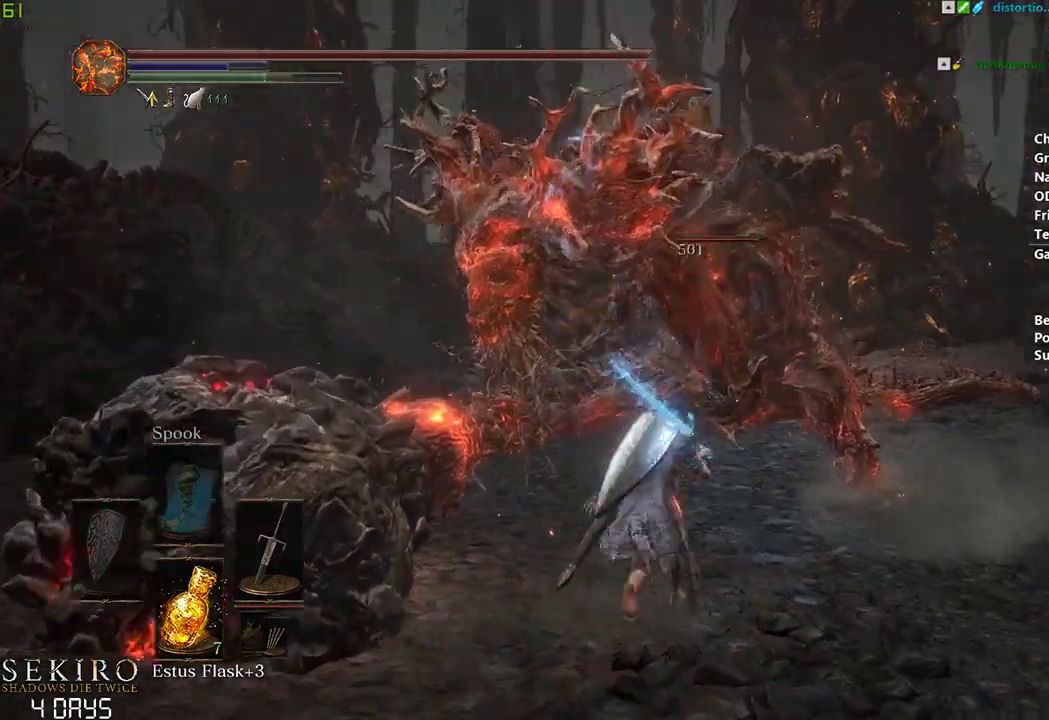
{"buttons": ["R1"], "left_stick": "center", "right_stick": "center", "events": [[283, "right_stick", "center"], [433, "R1", "down"]]}
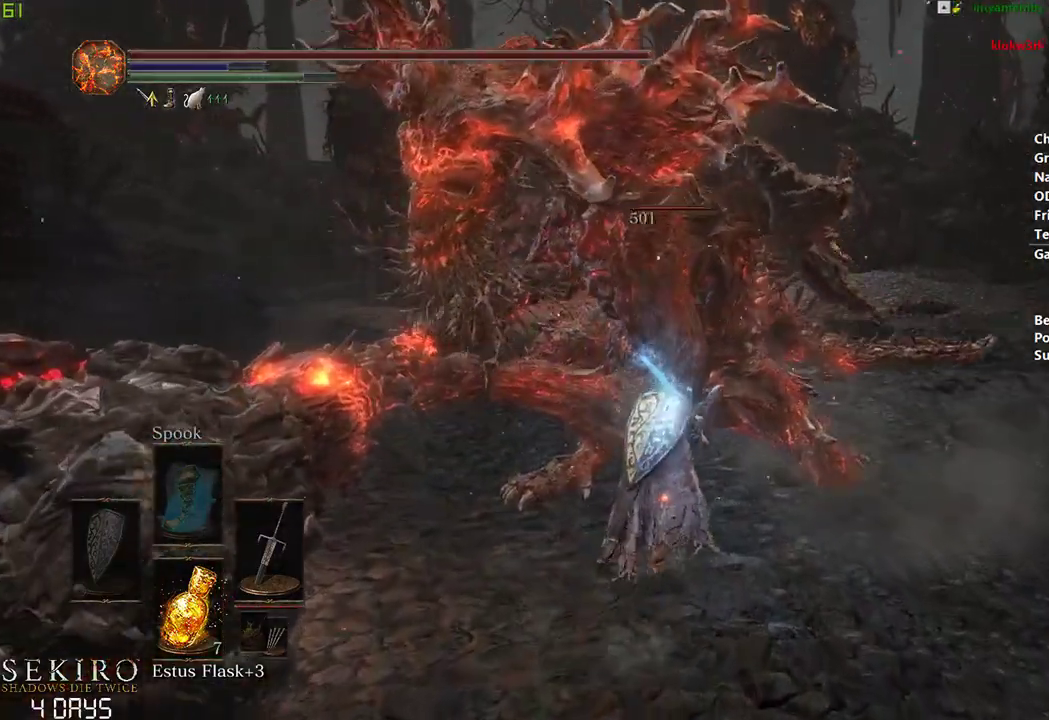
{"buttons": [], "left_stick": "center", "right_stick": "center", "events": [[83, "R1", "up"], [133, "R1", "down"], [267, "R1", "up"]]}
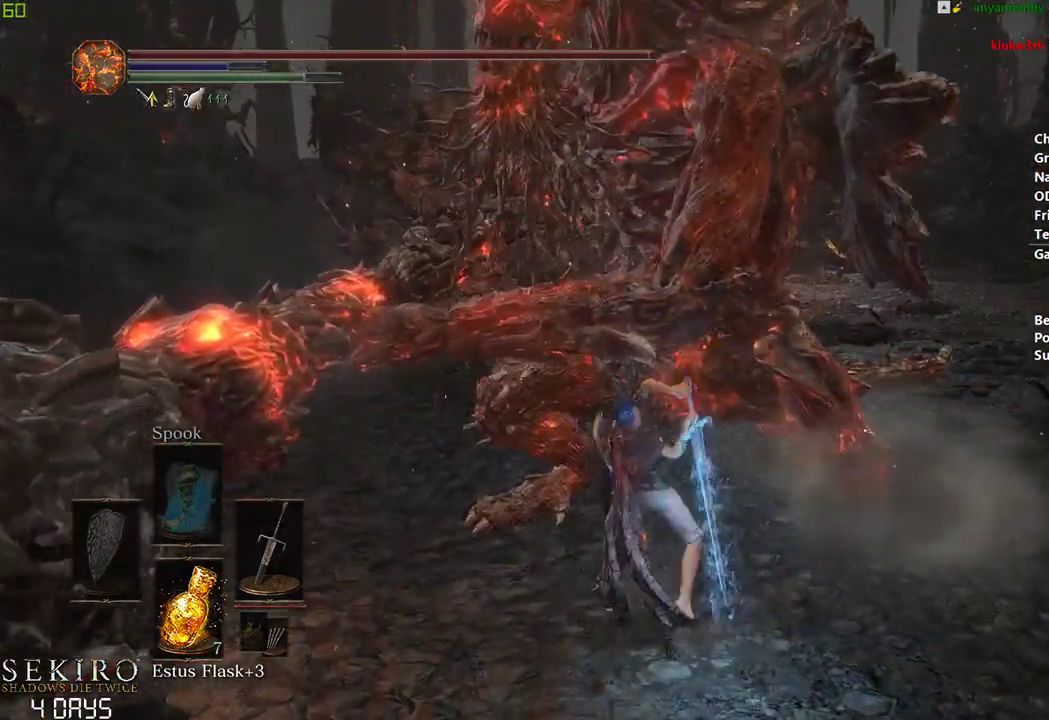
{"buttons": ["R1"], "left_stick": "center", "right_stick": "center", "events": [[300, "R1", "down"], [400, "R1", "up"], [483, "R1", "down"]]}